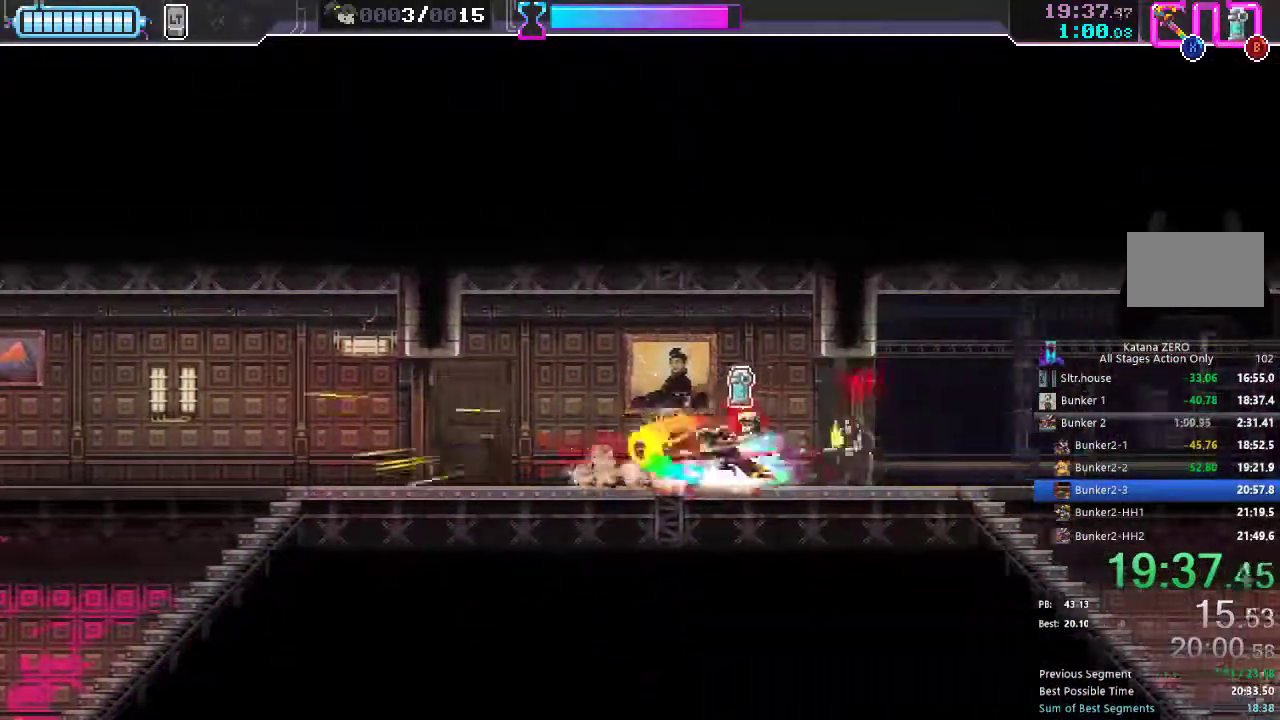
Gameplay with a controller (Xbox layout); each line is a JSON object with the inputs held at the frame after it. "events" lists button and stick changes between this image and that frame as [ms after this image, input, new state], when the widget could be followed in between. This document gives stick clicks only as held states, not as events.
{"buttons": ["DPAD_RIGHT"], "left_stick": "center", "right_stick": "center", "events": [[100, "DPAD_LEFT", "up"], [100, "X", "up"], [150, "DPAD_RIGHT", "down"], [200, "B", "down"], [283, "B", "up"]]}
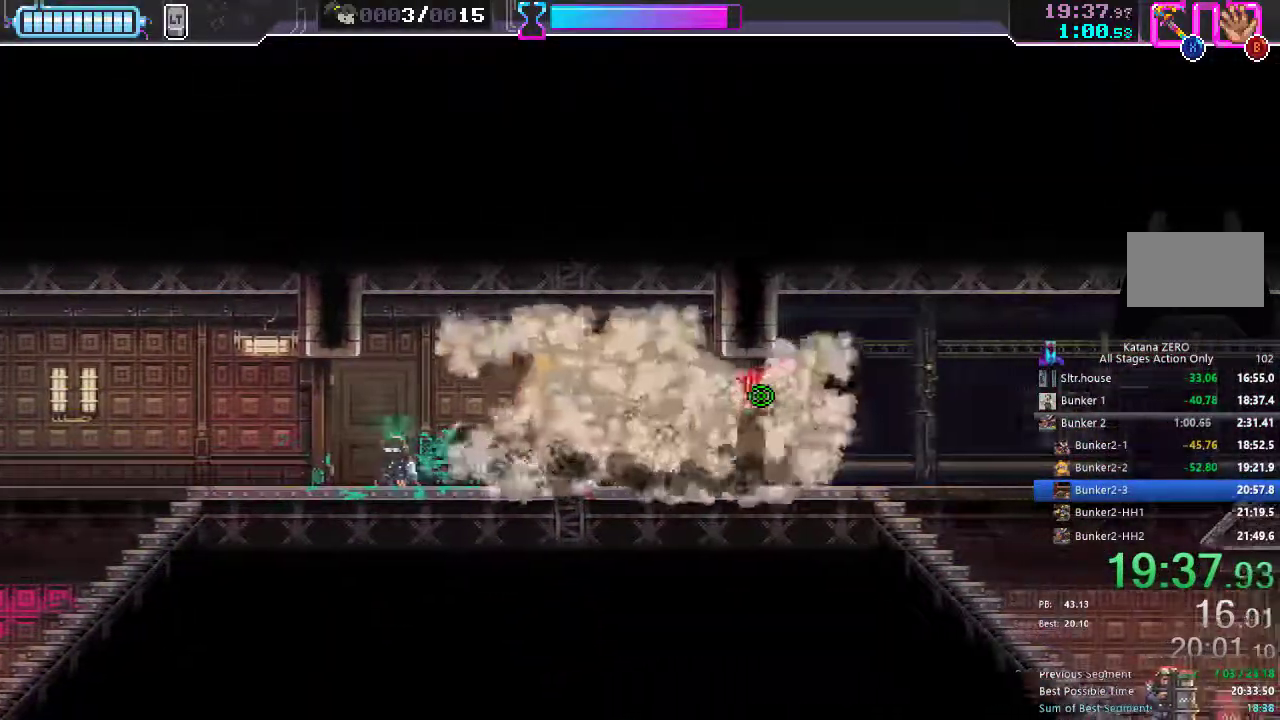
{"buttons": ["DPAD_RIGHT"], "left_stick": "center", "right_stick": "center", "events": [[83, "DPAD_RIGHT", "up"], [133, "DPAD_LEFT", "down"], [183, "X", "down"], [250, "DPAD_LEFT", "up"], [267, "X", "up"], [283, "DPAD_RIGHT", "down"]]}
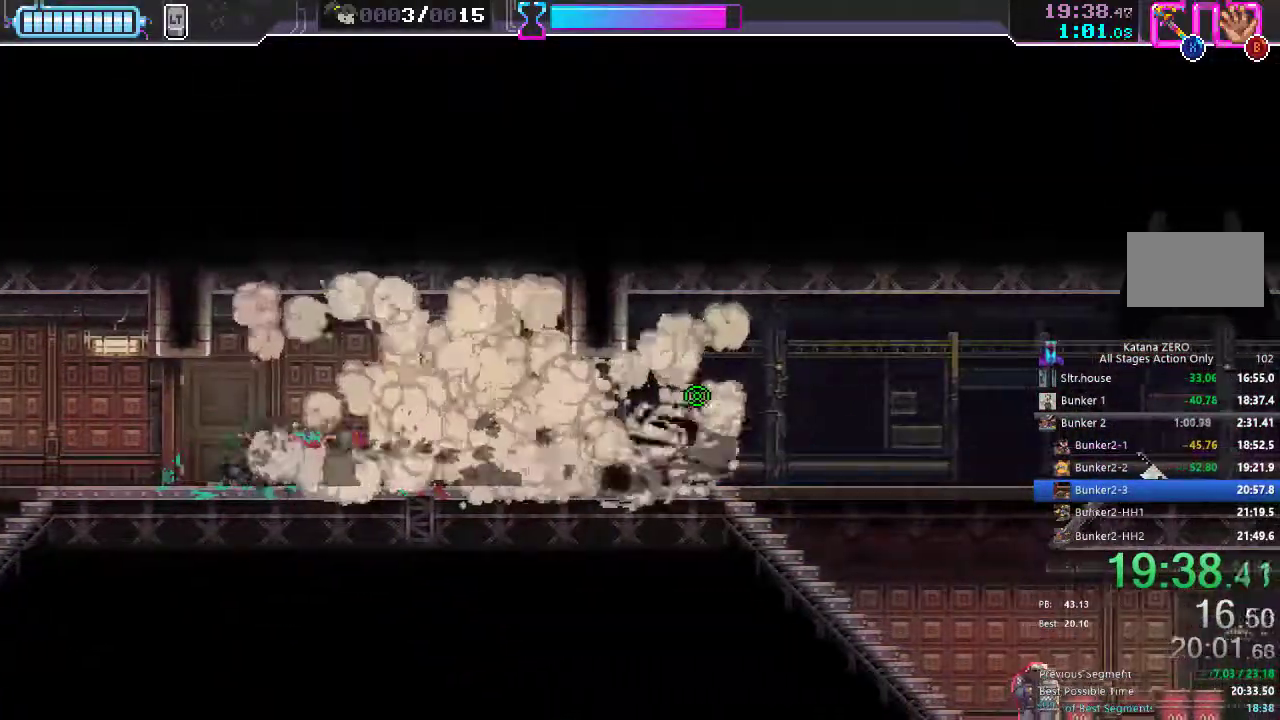
{"buttons": ["DPAD_DOWN", "DPAD_RIGHT"], "left_stick": "center", "right_stick": "center", "events": [[283, "DPAD_DOWN", "down"]]}
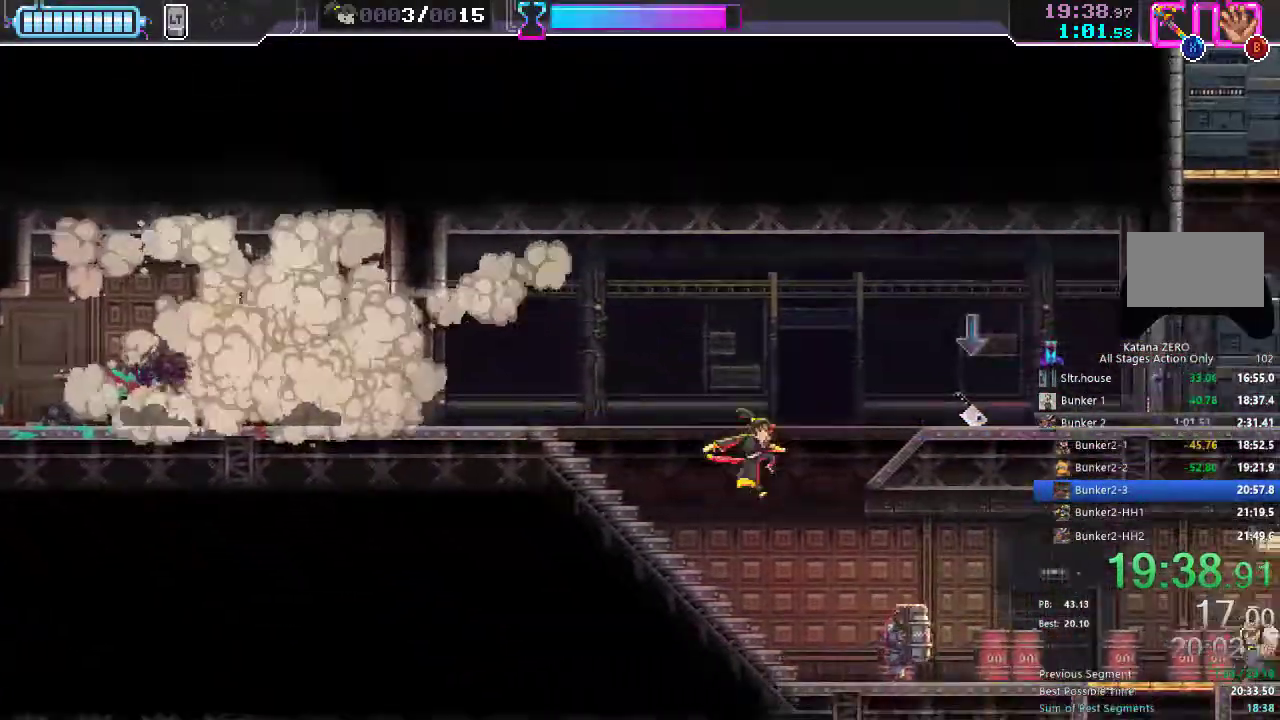
{"buttons": ["DPAD_LEFT"], "left_stick": "center", "right_stick": "center", "events": [[200, "X", "down"], [233, "DPAD_DOWN", "up"], [300, "DPAD_RIGHT", "up"], [300, "X", "up"], [350, "DPAD_LEFT", "down"]]}
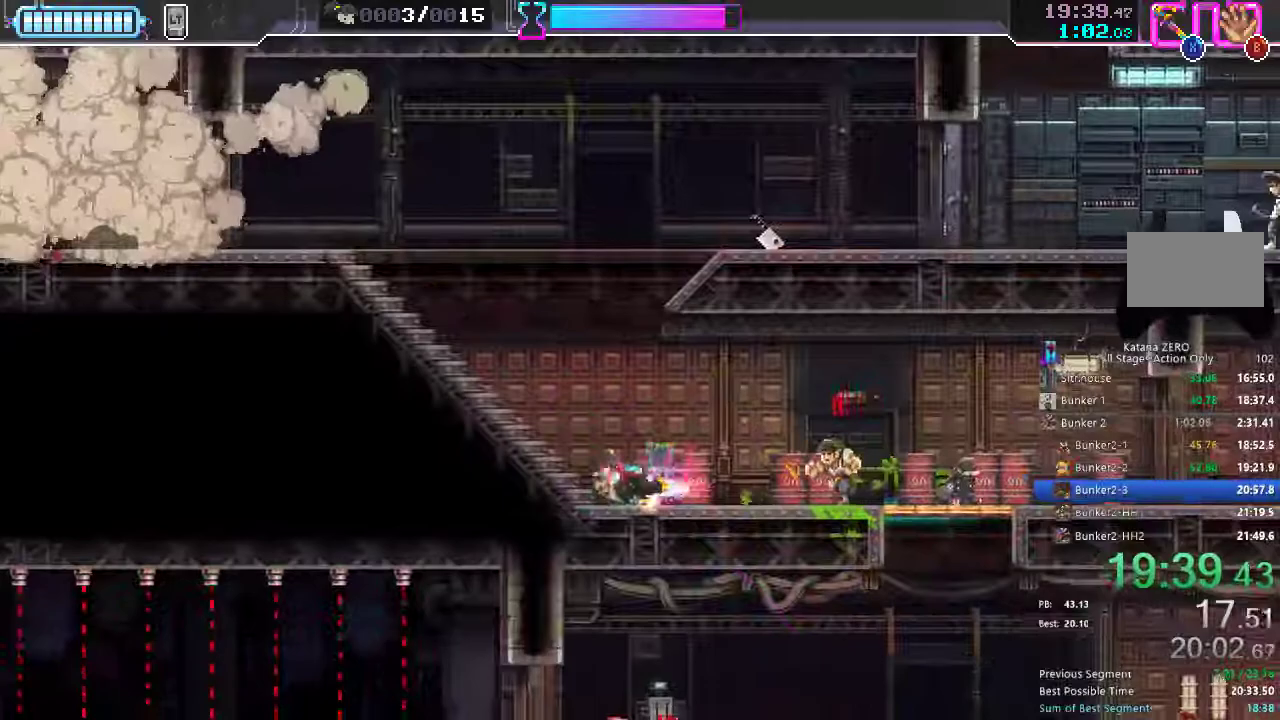
{"buttons": ["X", "R2"], "left_stick": "center", "right_stick": "center", "events": [[250, "DPAD_LEFT", "up"], [300, "DPAD_RIGHT", "down"], [333, "DPAD_DOWN", "down"], [433, "X", "down"], [467, "R2", "down"], [500, "DPAD_DOWN", "up"], [500, "DPAD_RIGHT", "up"]]}
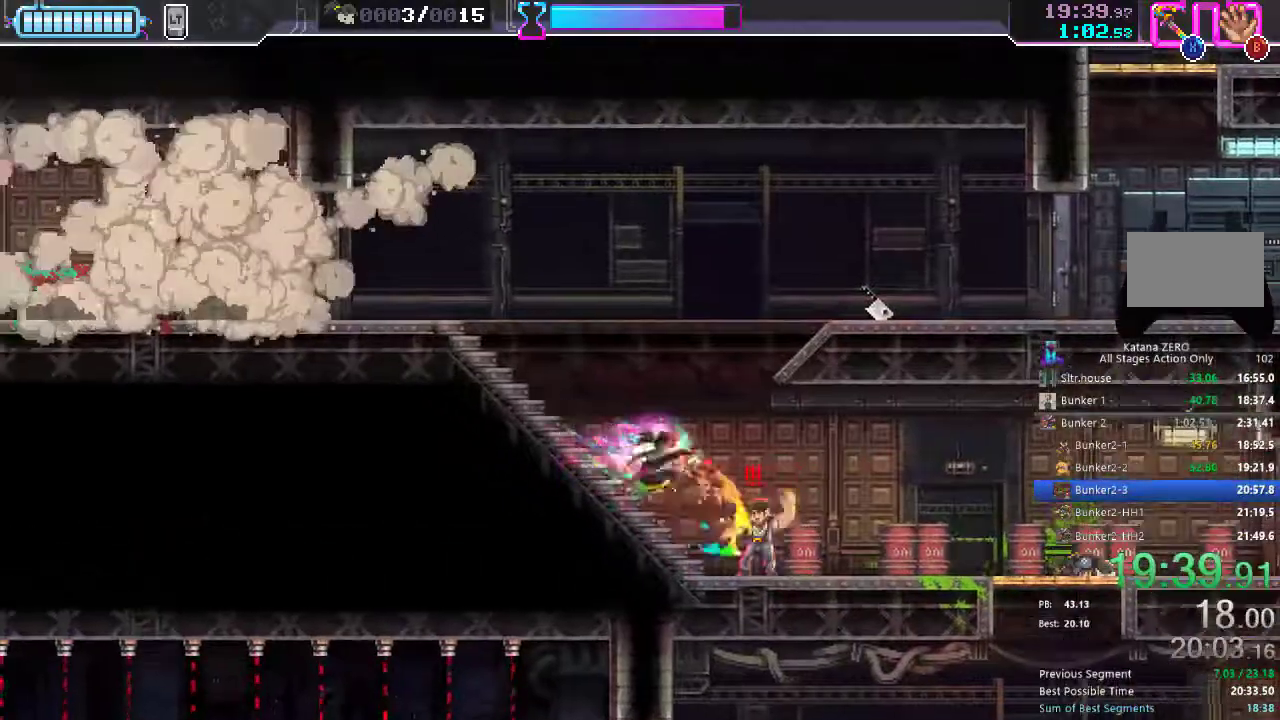
{"buttons": ["DPAD_RIGHT"], "left_stick": "center", "right_stick": "center", "events": [[33, "DPAD_LEFT", "down"], [50, "R2", "up"], [67, "X", "up"], [333, "DPAD_LEFT", "up"], [483, "DPAD_RIGHT", "down"]]}
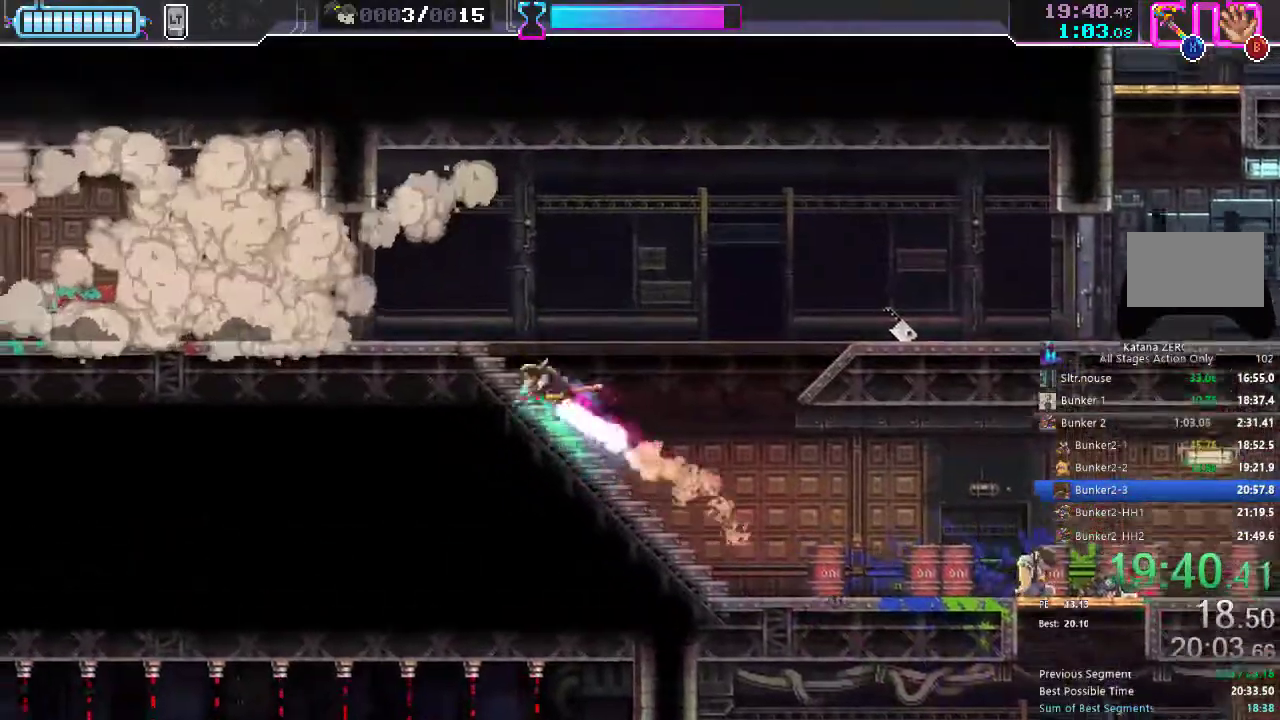
{"buttons": ["R2", "DPAD_RIGHT"], "left_stick": "center", "right_stick": "center", "events": [[17, "A", "down"], [17, "DPAD_UP", "down"], [17, "R2", "down"], [83, "R2", "up"], [367, "DPAD_UP", "up"], [417, "DPAD_DOWN", "down"], [450, "A", "up"], [467, "DPAD_DOWN", "up"], [467, "R2", "down"]]}
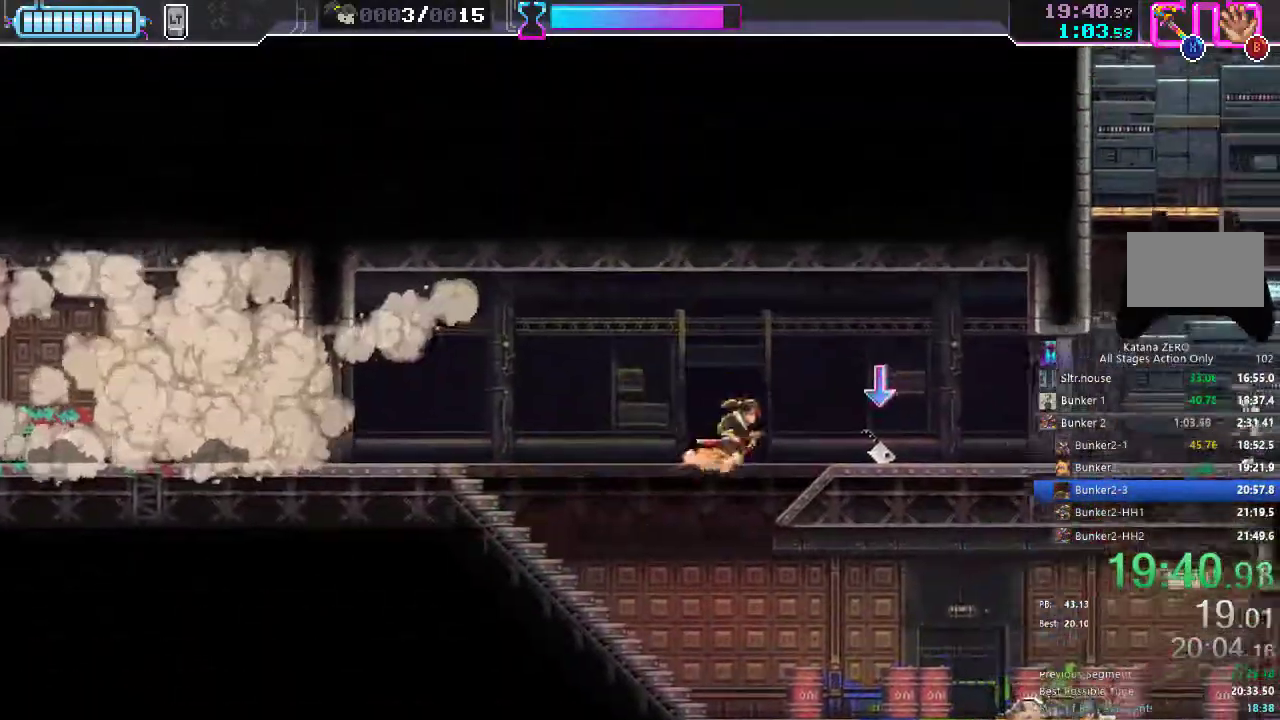
{"buttons": ["R2", "DPAD_RIGHT"], "left_stick": "center", "right_stick": "center", "events": [[17, "R2", "up"], [167, "B", "down"], [200, "R2", "down"], [267, "B", "up"]]}
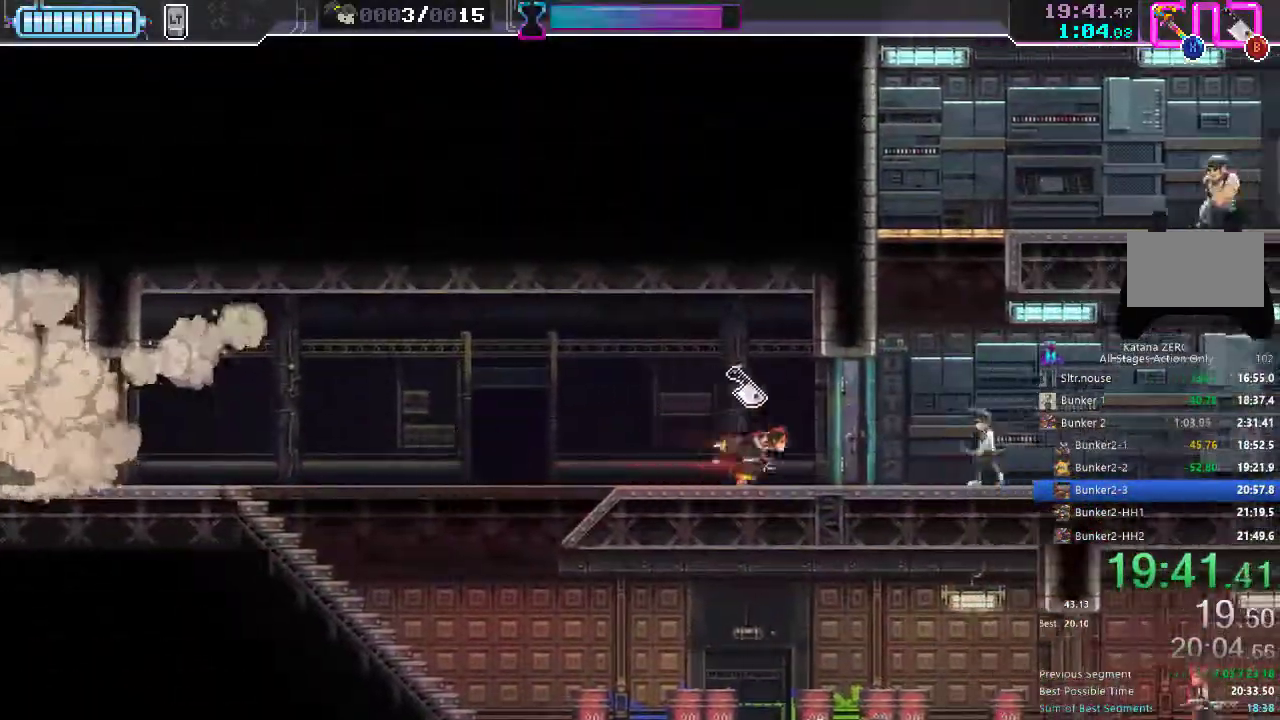
{"buttons": ["X"], "left_stick": "center", "right_stick": "center", "events": [[150, "R2", "up"], [183, "DPAD_RIGHT", "up"], [483, "X", "down"]]}
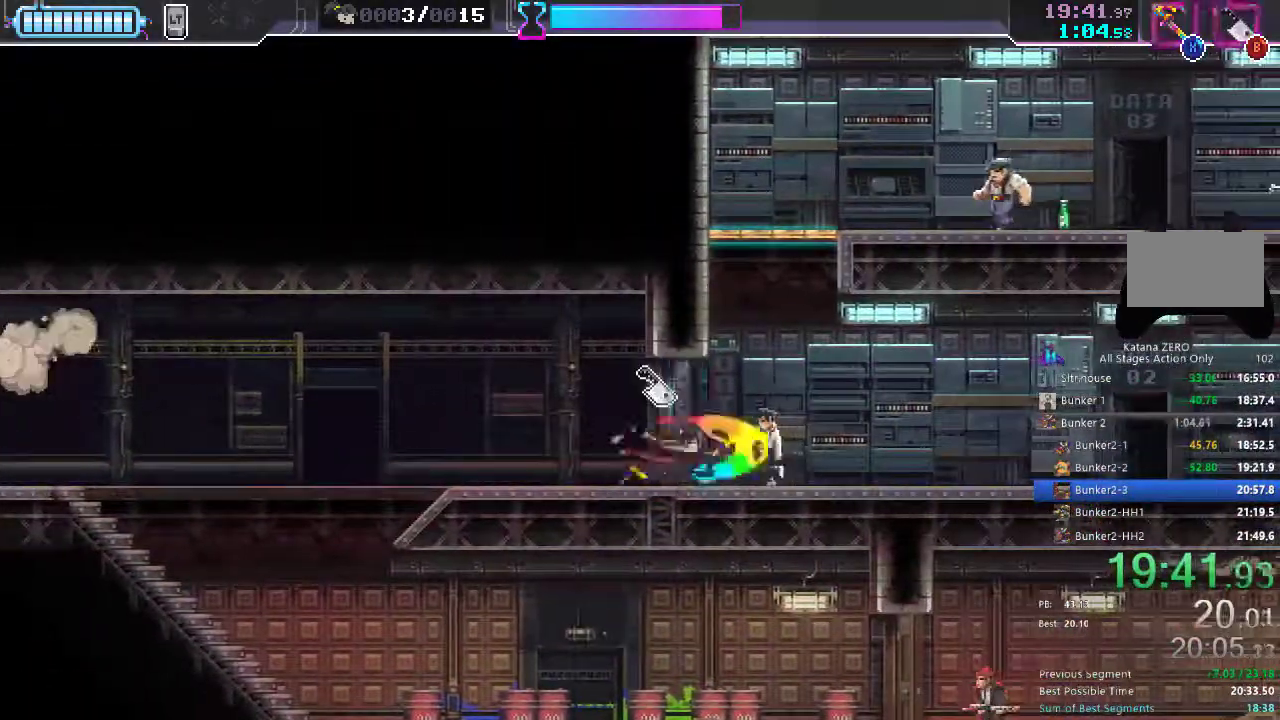
{"buttons": ["DPAD_RIGHT"], "left_stick": "center", "right_stick": "center", "events": [[33, "DPAD_RIGHT", "down"], [117, "X", "up"], [283, "R2", "down"], [417, "R2", "up"]]}
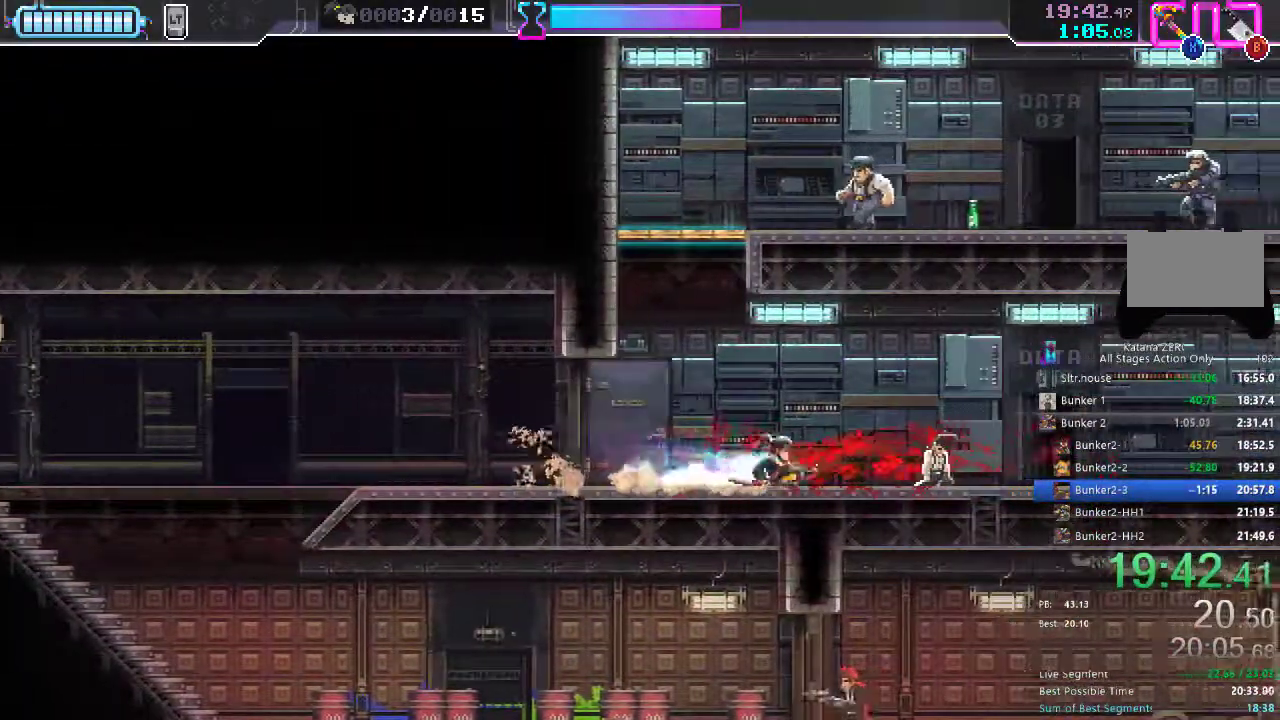
{"buttons": ["DPAD_RIGHT"], "left_stick": "center", "right_stick": "center", "events": [[167, "R2", "down"], [433, "R2", "up"]]}
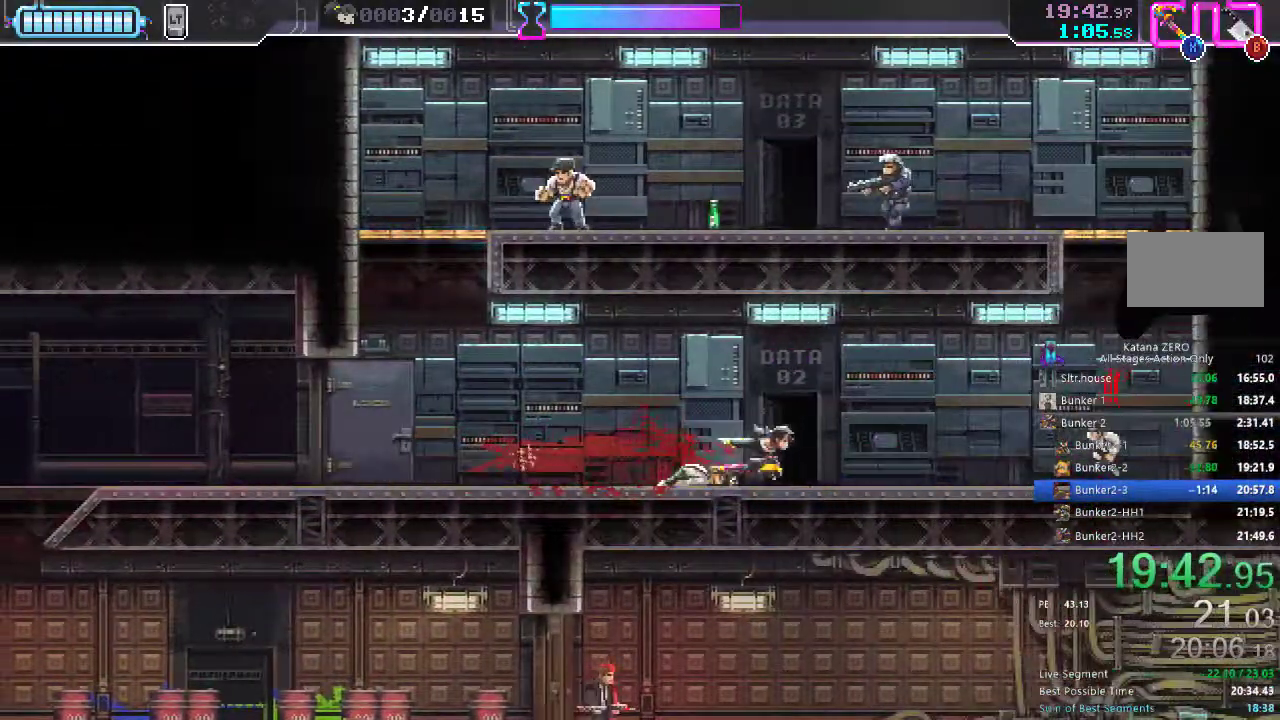
{"buttons": ["DPAD_RIGHT"], "left_stick": "center", "right_stick": "center", "events": [[317, "X", "down"], [467, "X", "up"]]}
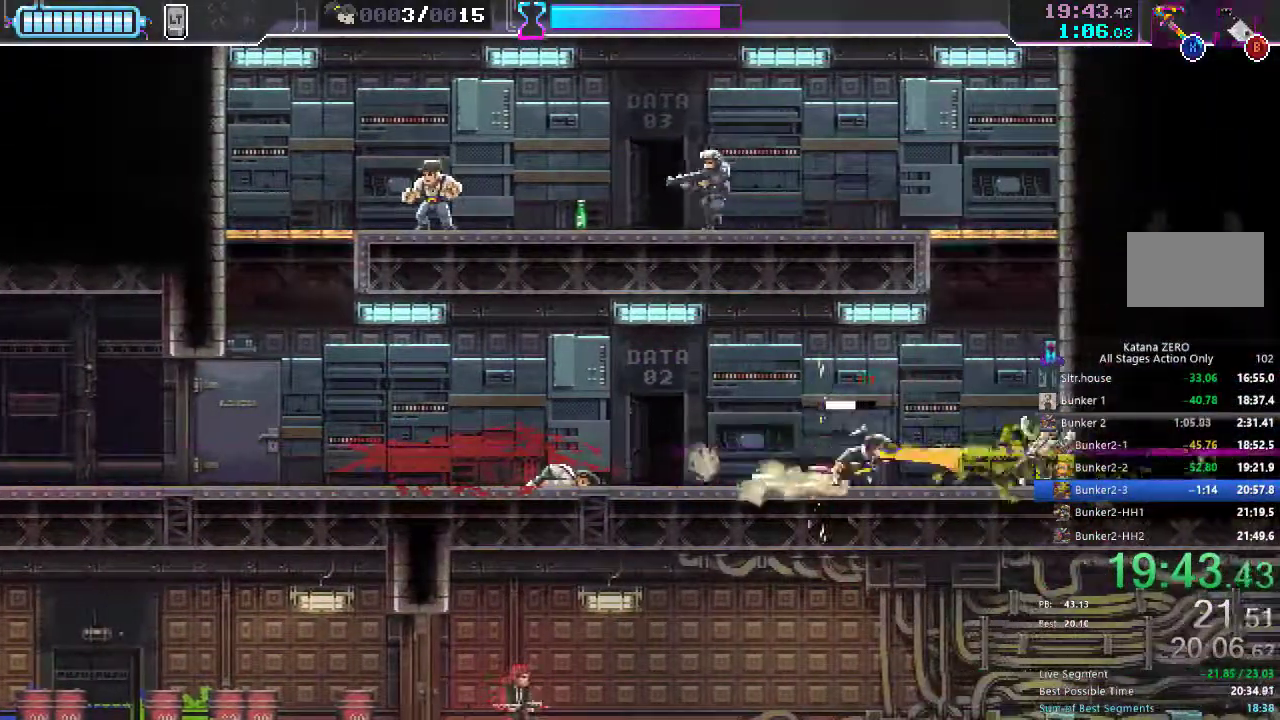
{"buttons": ["DPAD_UP"], "left_stick": "center", "right_stick": "center", "events": [[183, "A", "down"], [267, "DPAD_UP", "down"], [433, "DPAD_RIGHT", "up"], [483, "A", "up"]]}
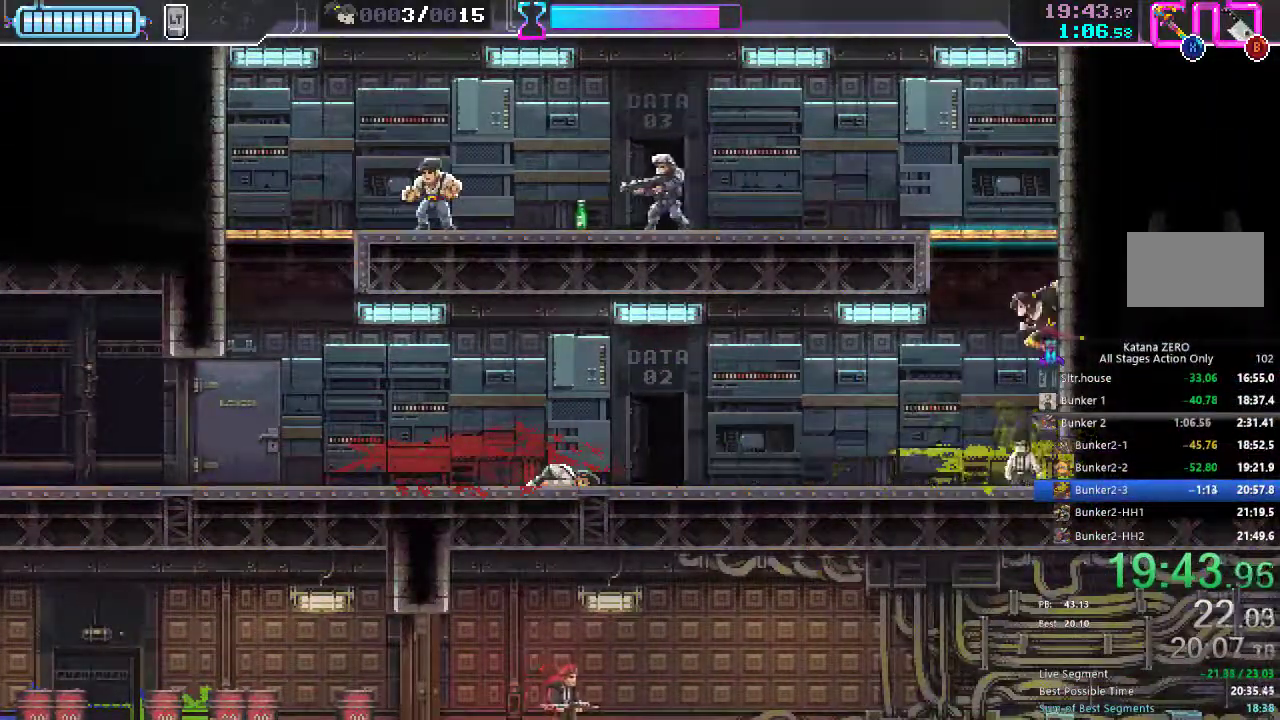
{"buttons": ["DPAD_LEFT"], "left_stick": "center", "right_stick": "center", "events": [[67, "A", "down"], [150, "X", "down"], [350, "A", "up"], [467, "X", "up"], [483, "DPAD_LEFT", "down"], [500, "DPAD_UP", "up"]]}
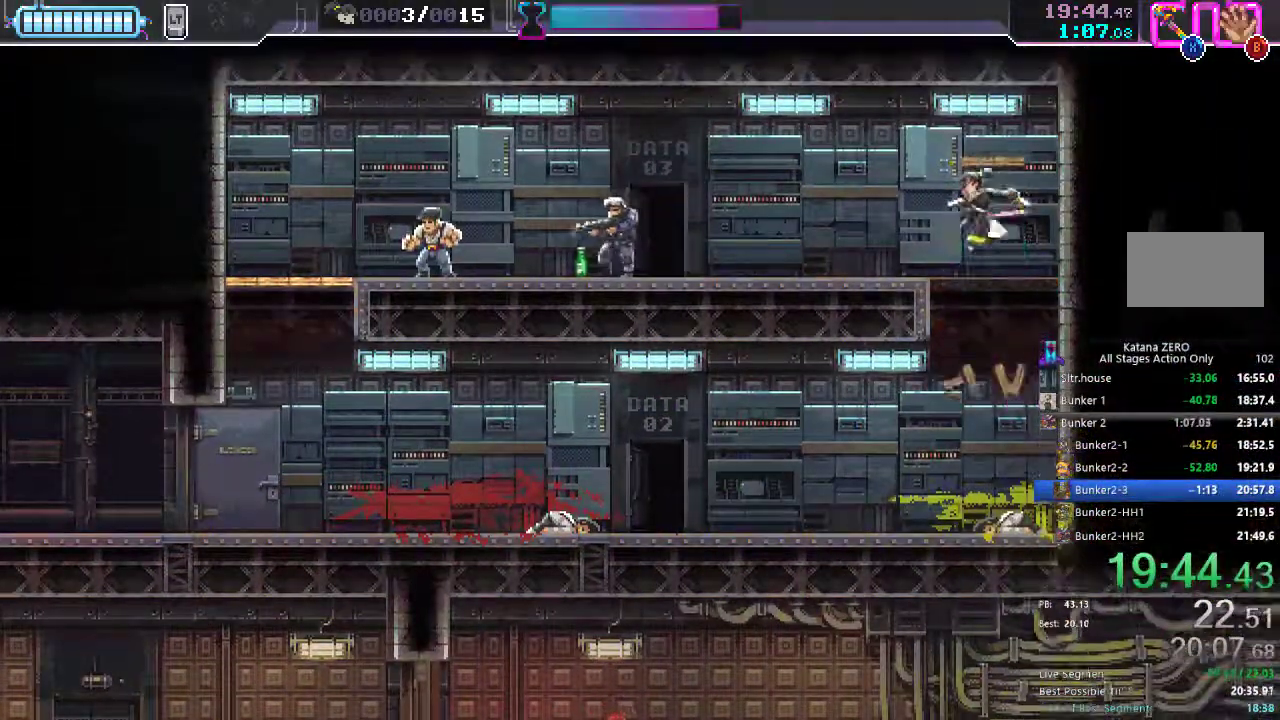
{"buttons": ["DPAD_LEFT"], "left_stick": "center", "right_stick": "center", "events": [[17, "B", "down"], [133, "B", "up"]]}
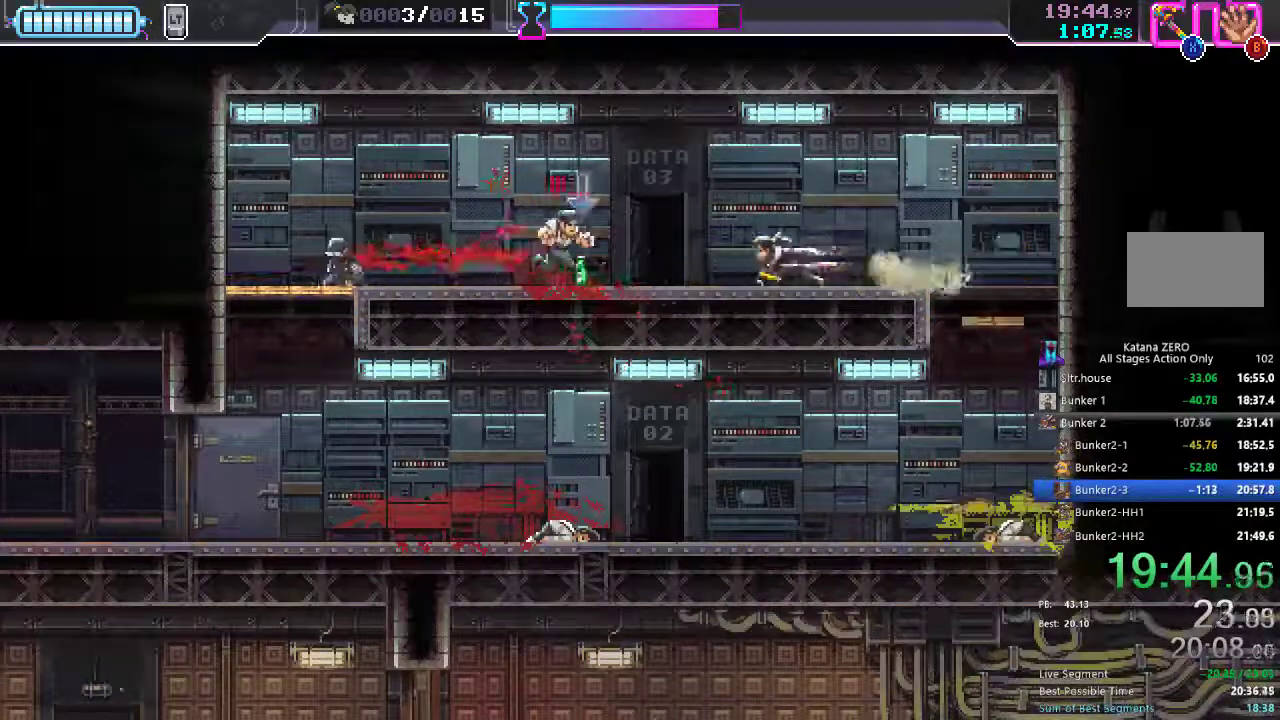
{"buttons": ["DPAD_LEFT"], "left_stick": "center", "right_stick": "center", "events": [[200, "X", "down"], [300, "X", "up"]]}
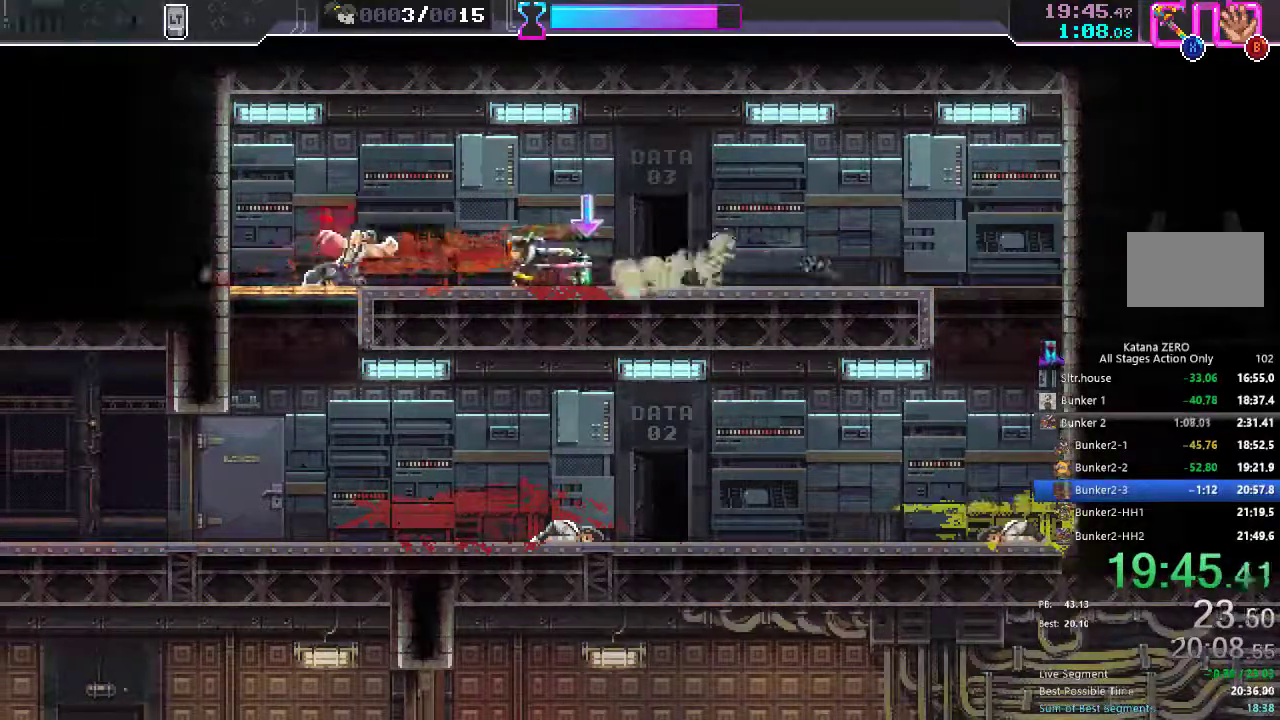
{"buttons": ["X", "DPAD_DOWN"], "left_stick": "center", "right_stick": "center", "events": [[433, "DPAD_DOWN", "down"], [433, "DPAD_LEFT", "up"], [483, "X", "down"]]}
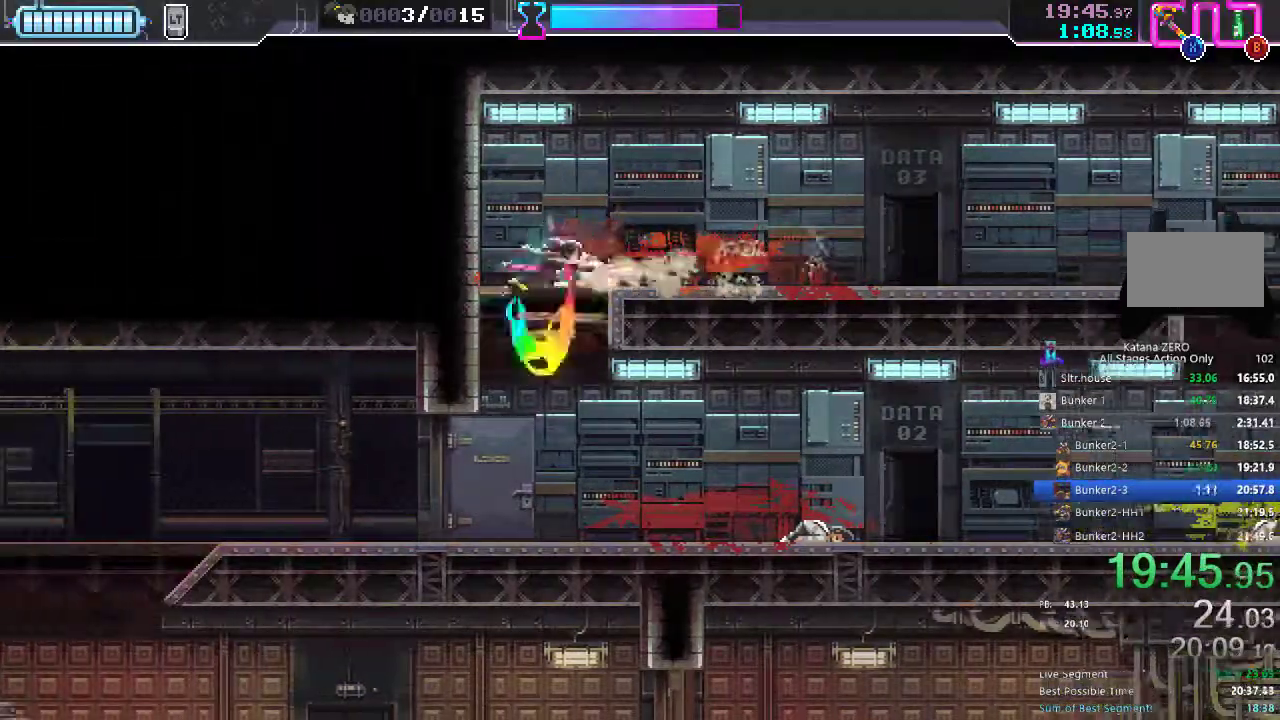
{"buttons": ["DPAD_LEFT"], "left_stick": "center", "right_stick": "center", "events": [[50, "R2", "down"], [100, "R2", "up"], [100, "X", "up"], [150, "R2", "down"], [200, "R2", "up"], [300, "DPAD_DOWN", "up"], [300, "DPAD_LEFT", "down"]]}
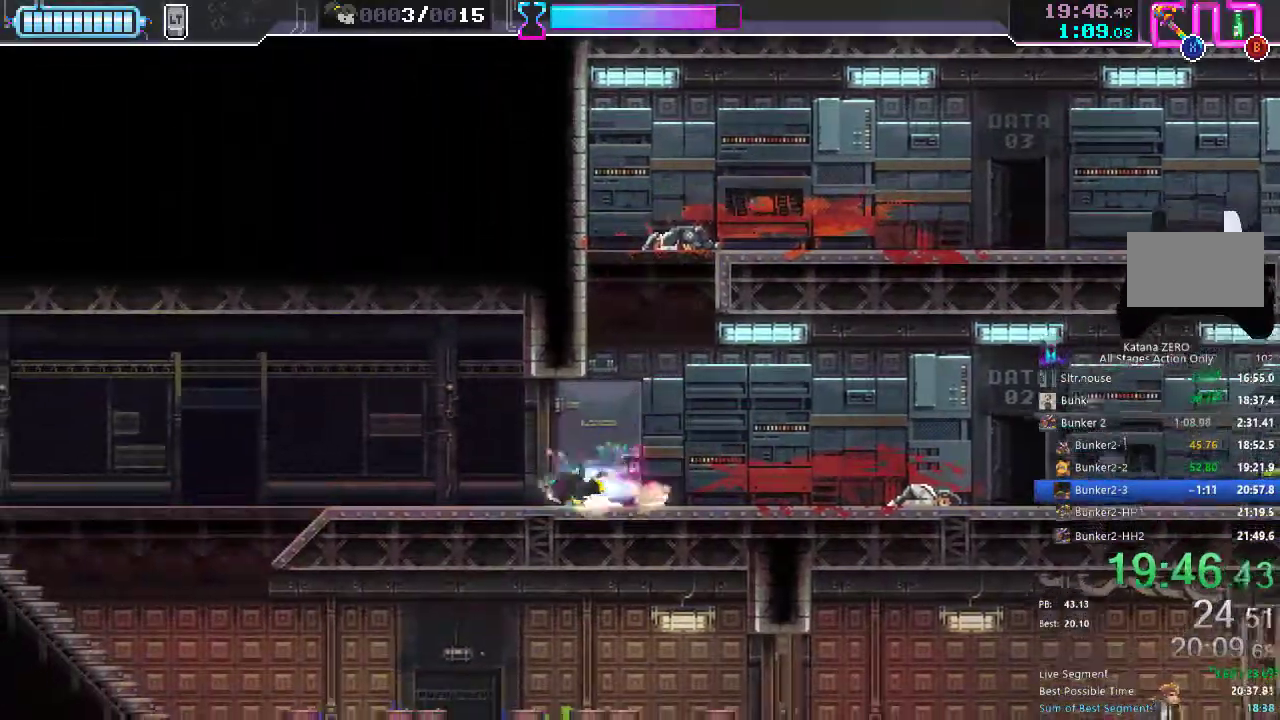
{"buttons": ["DPAD_LEFT"], "left_stick": "center", "right_stick": "center", "events": []}
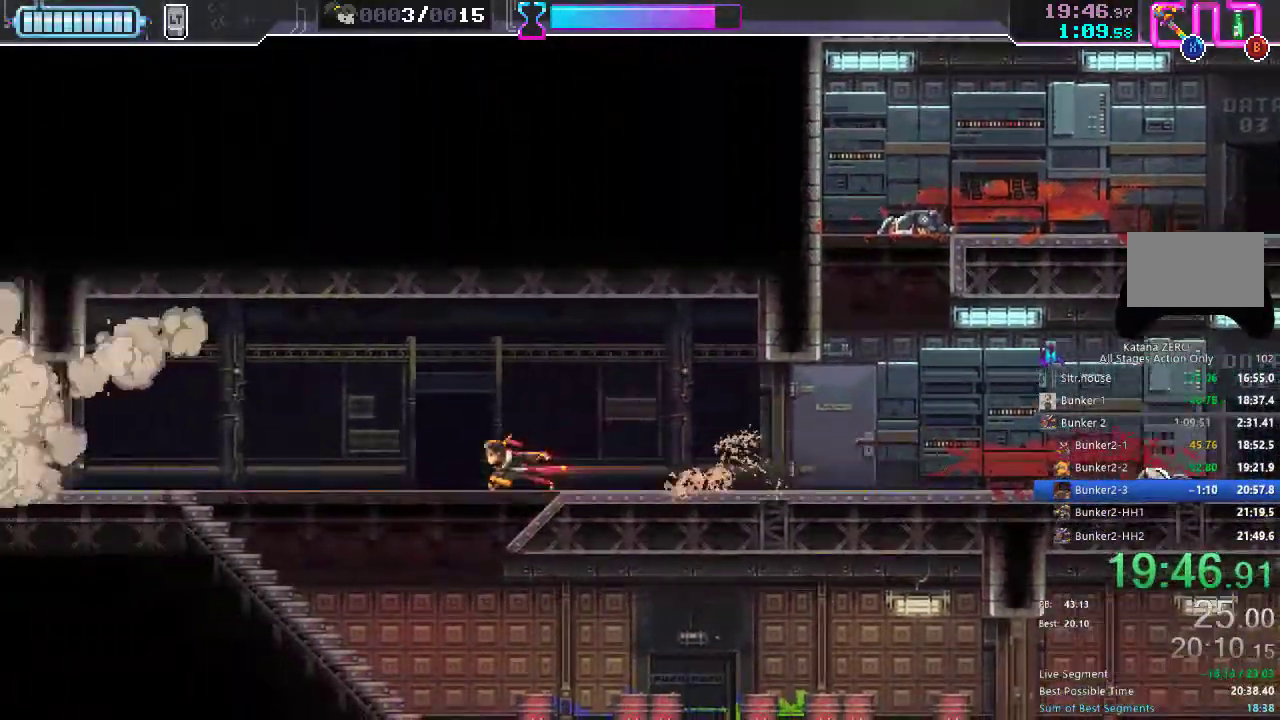
{"buttons": ["DPAD_RIGHT"], "left_stick": "center", "right_stick": "center", "events": [[50, "DPAD_DOWN", "down"], [150, "DPAD_LEFT", "up"], [250, "DPAD_RIGHT", "down"], [317, "DPAD_DOWN", "up"]]}
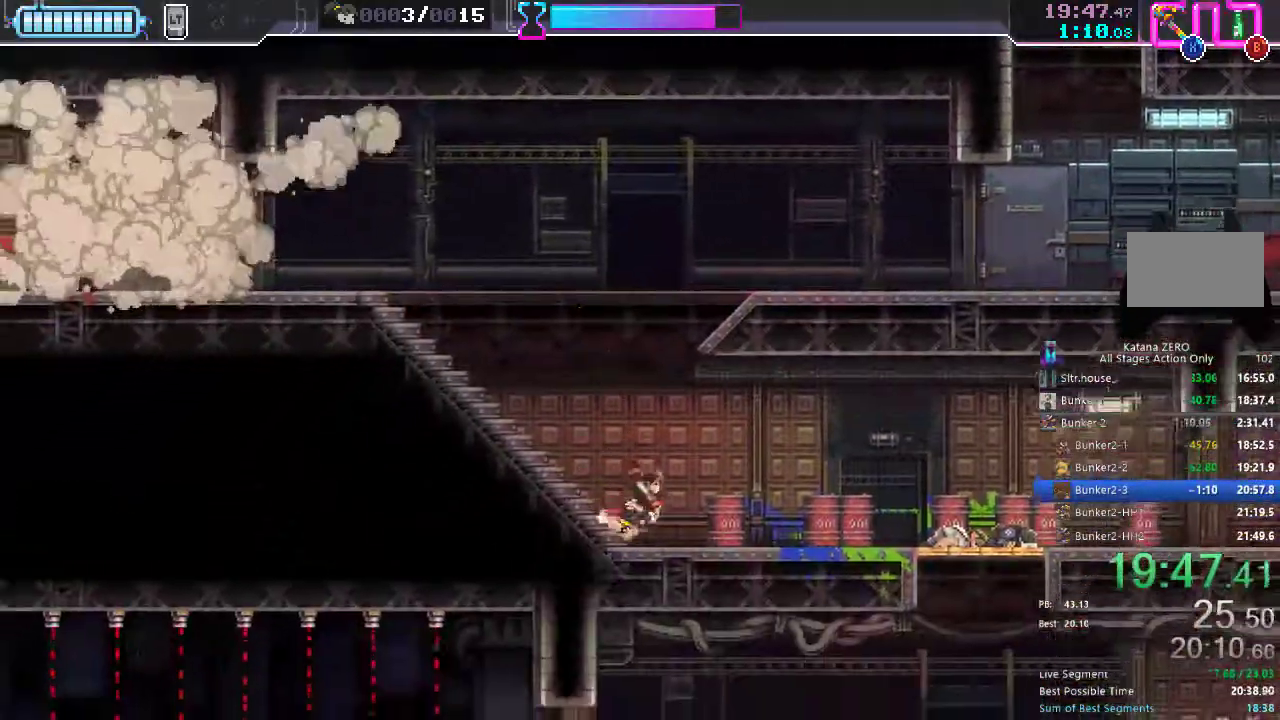
{"buttons": ["DPAD_RIGHT"], "left_stick": "center", "right_stick": "center", "events": [[117, "R2", "down"], [183, "R2", "up"], [383, "R2", "down"], [483, "R2", "up"]]}
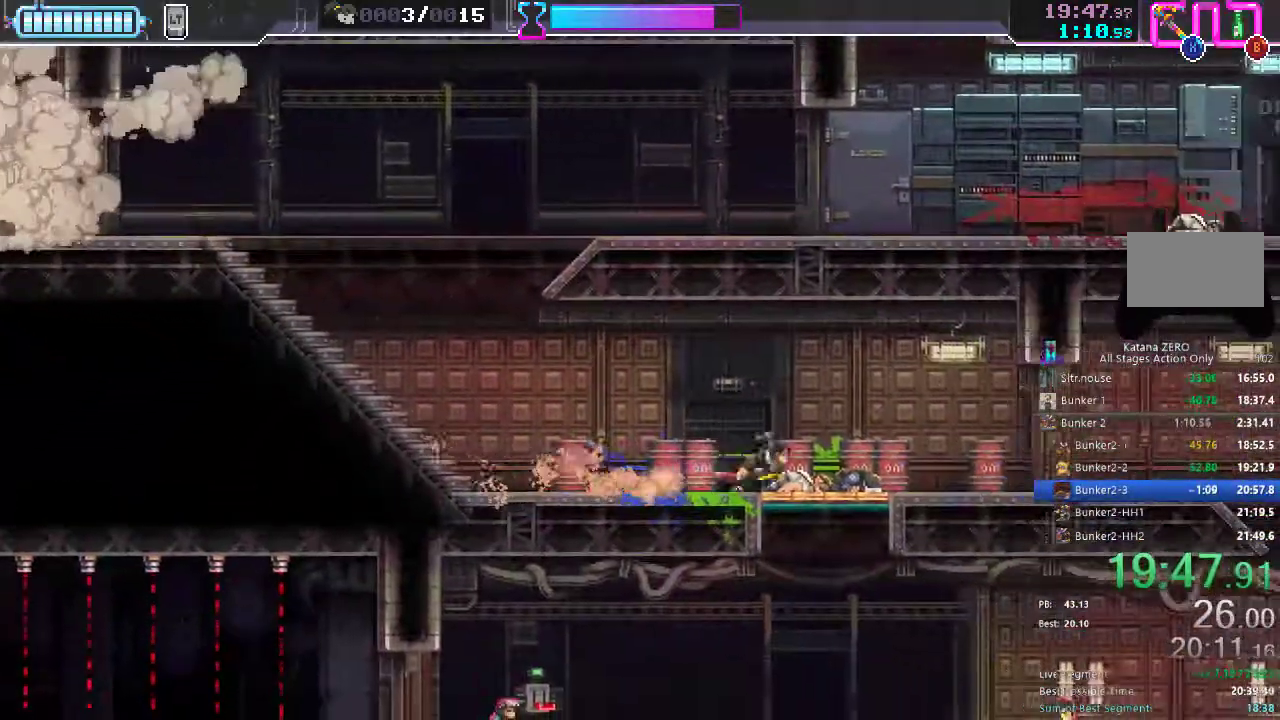
{"buttons": ["X", "DPAD_DOWN"], "left_stick": "center", "right_stick": "center", "events": [[83, "DPAD_RIGHT", "up"], [250, "R2", "down"], [400, "DPAD_DOWN", "down"], [450, "X", "down"], [467, "R2", "up"]]}
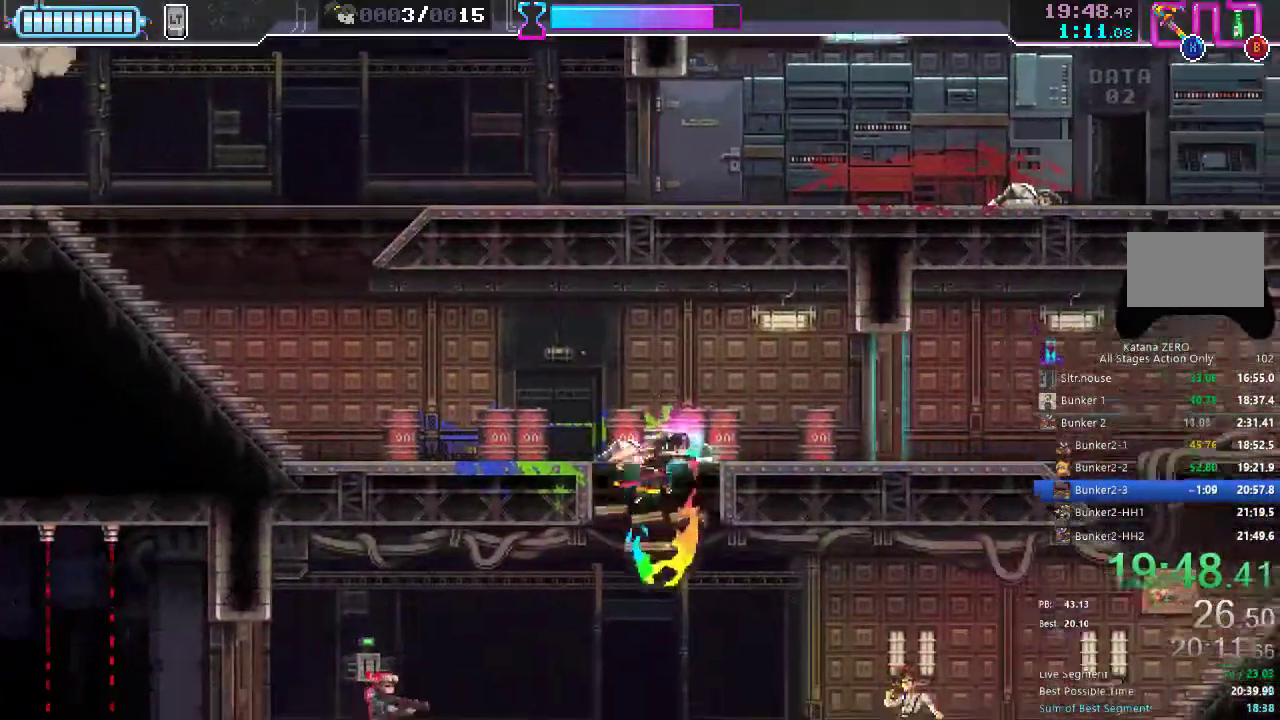
{"buttons": ["DPAD_RIGHT"], "left_stick": "center", "right_stick": "center", "events": [[67, "X", "up"], [100, "R2", "down"], [150, "DPAD_LEFT", "down"], [183, "DPAD_DOWN", "up"], [250, "B", "down"], [267, "DPAD_DOWN", "down"], [267, "DPAD_LEFT", "up"], [333, "B", "up"], [333, "DPAD_DOWN", "up"], [333, "DPAD_RIGHT", "down"], [367, "R2", "up"]]}
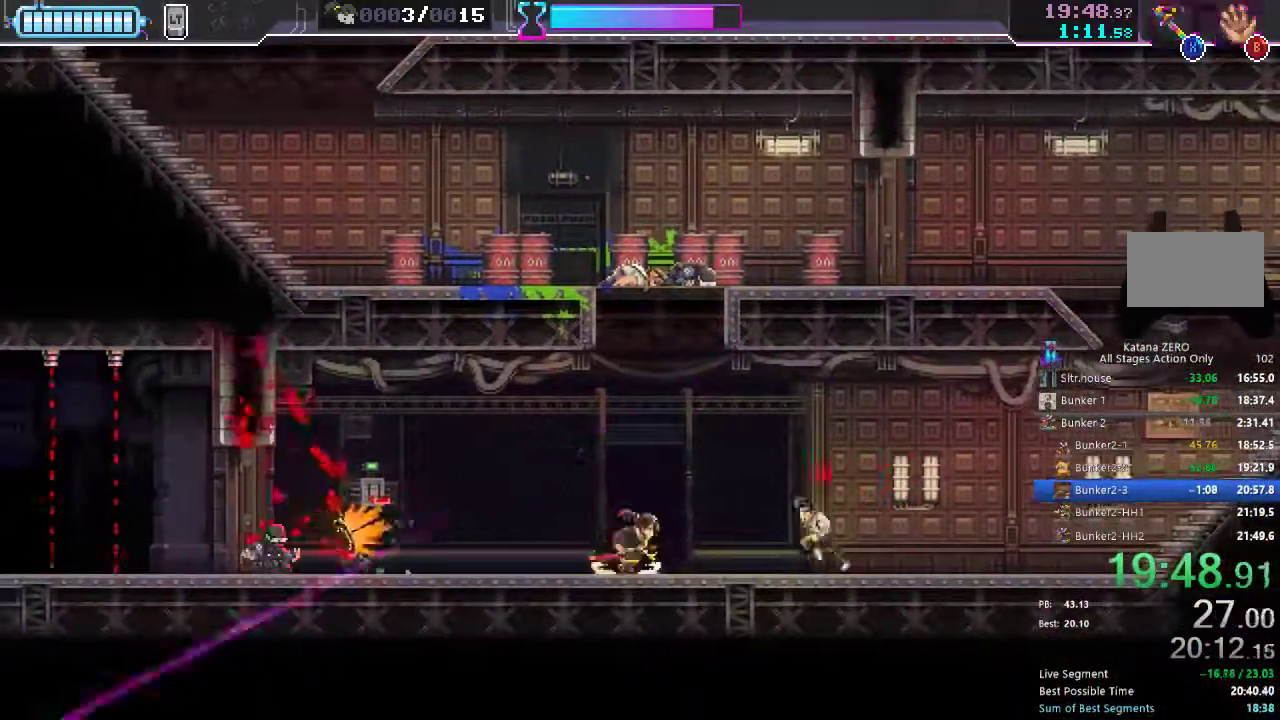
{"buttons": ["R2", "DPAD_RIGHT"], "left_stick": "center", "right_stick": "center", "events": [[50, "R2", "down"], [150, "X", "down"], [267, "X", "up"]]}
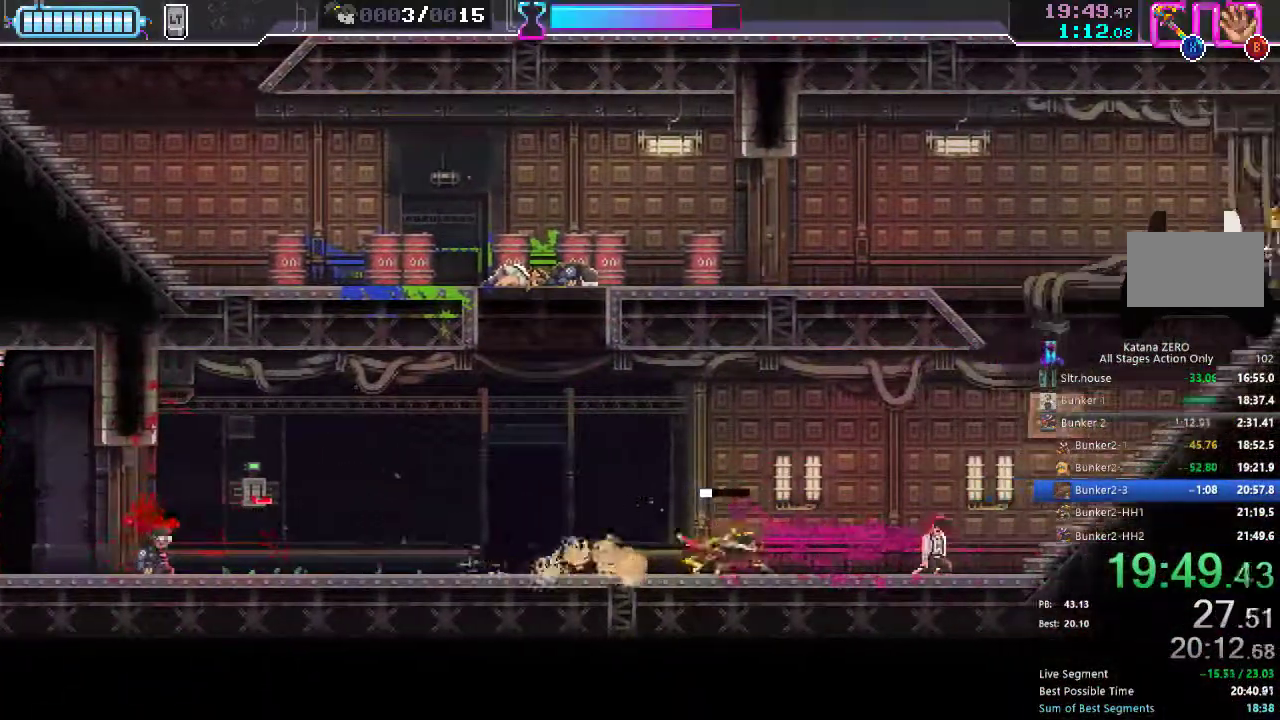
{"buttons": ["DPAD_RIGHT"], "left_stick": "center", "right_stick": "center", "events": [[150, "R2", "up"]]}
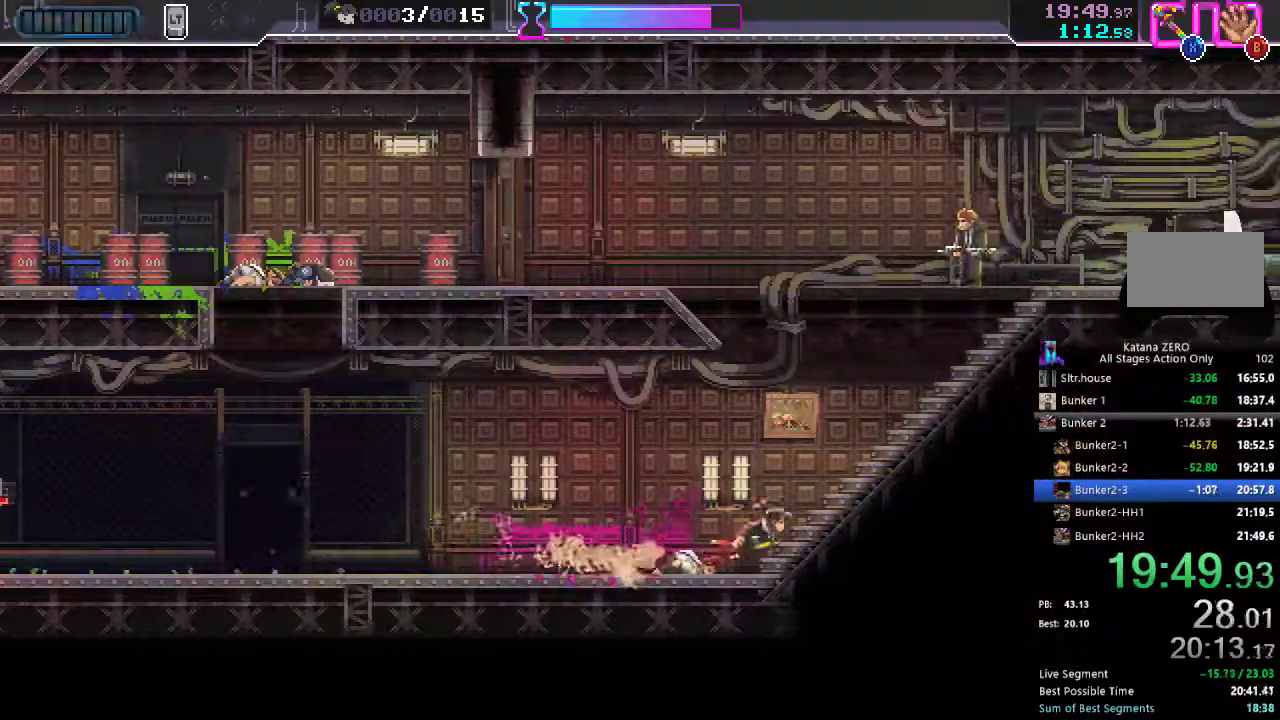
{"buttons": ["X", "DPAD_UP", "DPAD_RIGHT"], "left_stick": "center", "right_stick": "center", "events": [[167, "DPAD_UP", "down"], [433, "X", "down"]]}
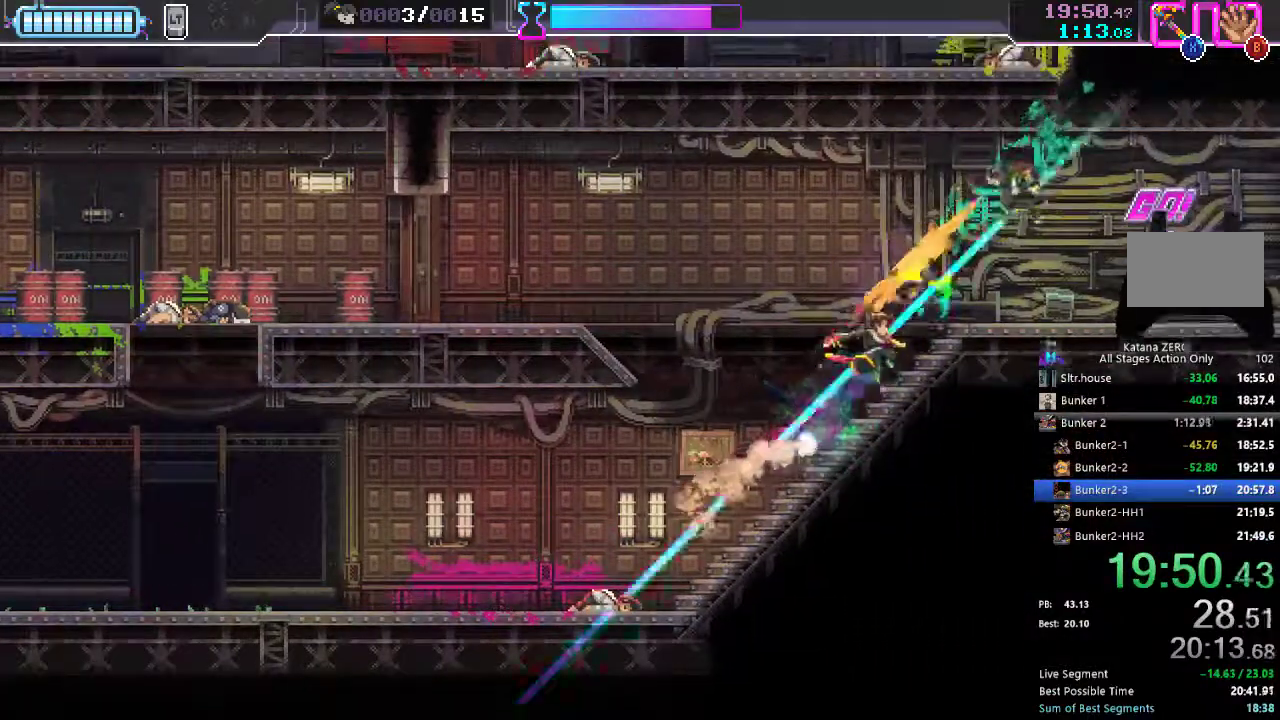
{"buttons": ["DPAD_RIGHT"], "left_stick": "center", "right_stick": "center", "events": [[33, "DPAD_UP", "up"], [50, "X", "up"], [100, "DPAD_DOWN", "down"], [150, "DPAD_DOWN", "up"]]}